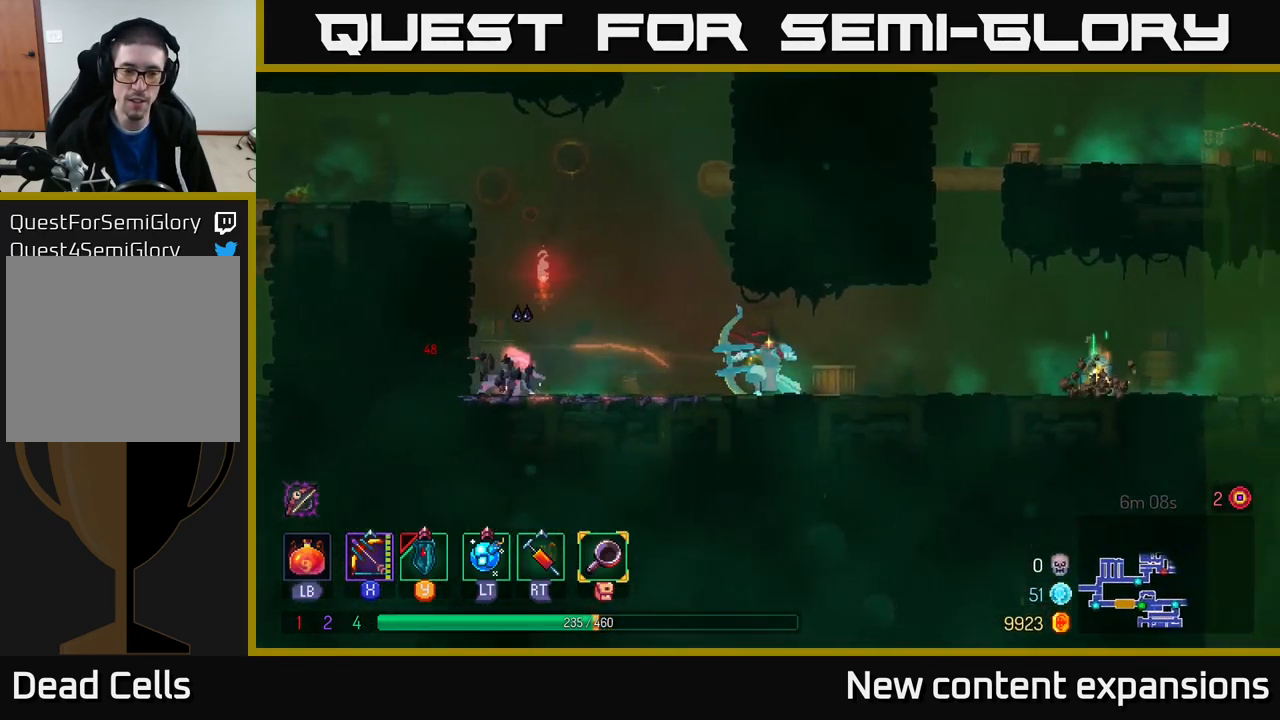
Gameplay with a controller (Xbox layout); each line is a JSON object with the inputs held at the frame after it. "events" lists button and stick changes between this image and that frame as [ms after this image, input, new state], when the widget could be followed in between.
{"buttons": ["X"], "left_stick": "down-left", "right_stick": "center", "events": [[117, "X", "up"], [200, "X", "down"]]}
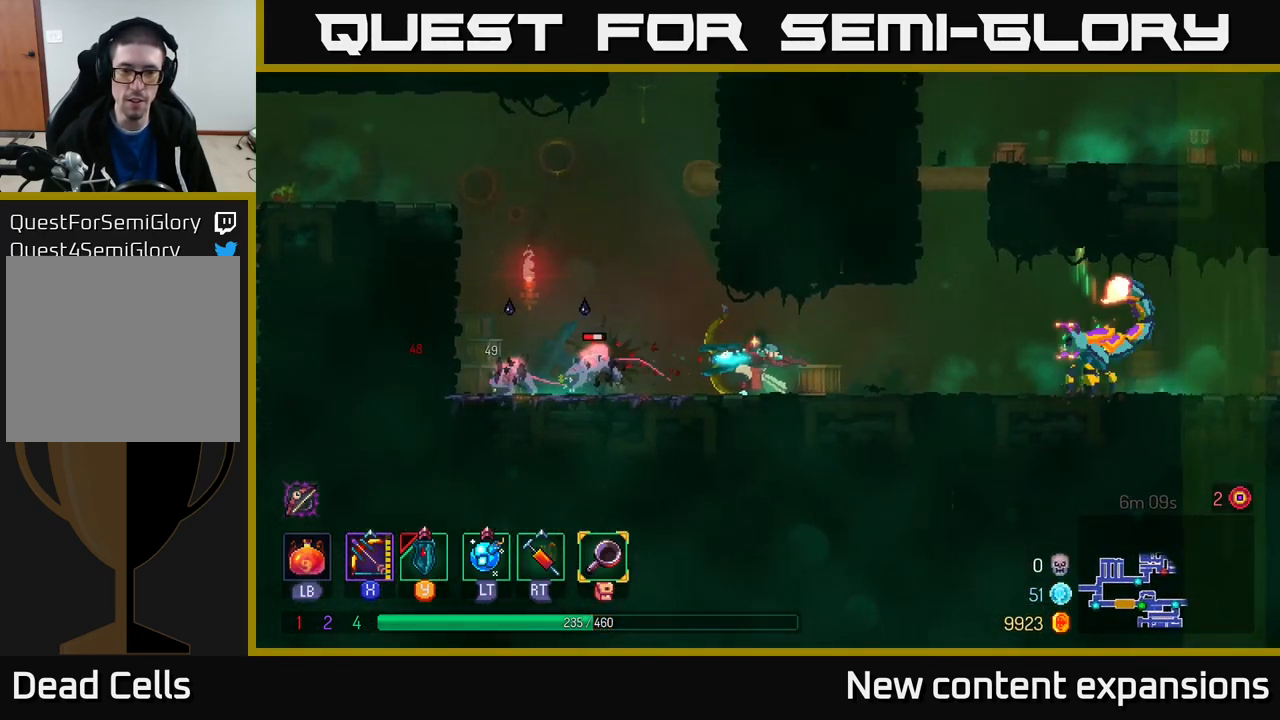
{"buttons": ["X"], "left_stick": "left", "right_stick": "center", "events": [[200, "X", "up"], [250, "left_stick", "left"], [500, "X", "down"]]}
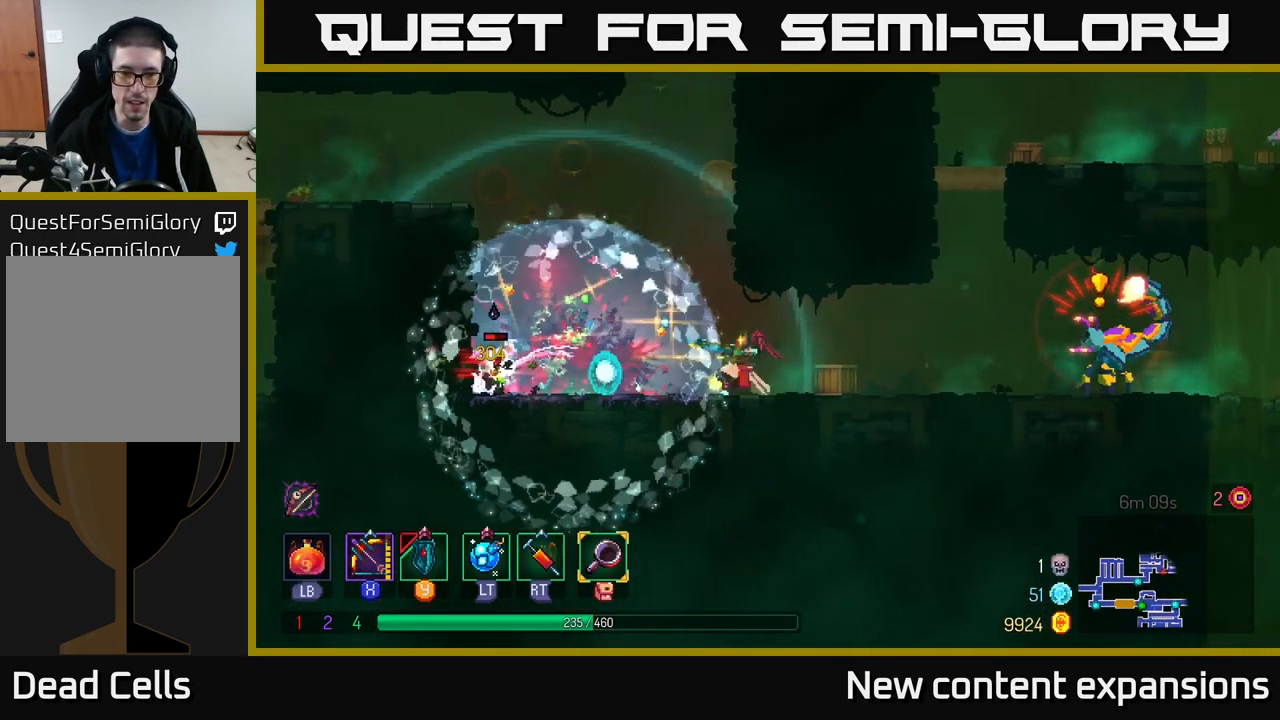
{"buttons": [], "left_stick": "down-right", "right_stick": "center", "events": [[50, "left_stick", "down"], [316, "left_stick", "down-right"], [466, "X", "up"]]}
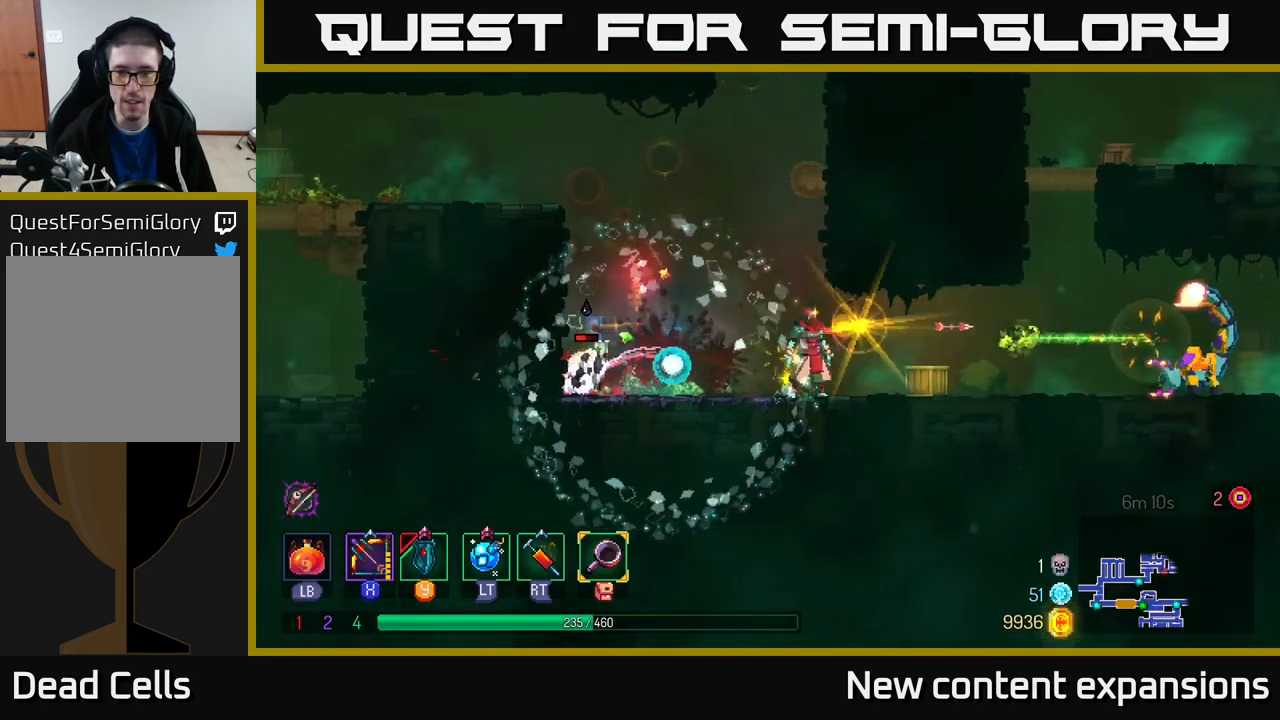
{"buttons": ["X"], "left_stick": "down", "right_stick": "center", "events": [[83, "left_stick", "center"], [200, "B", "down"], [200, "left_stick", "right"], [300, "B", "up"], [433, "X", "down"], [450, "left_stick", "down"]]}
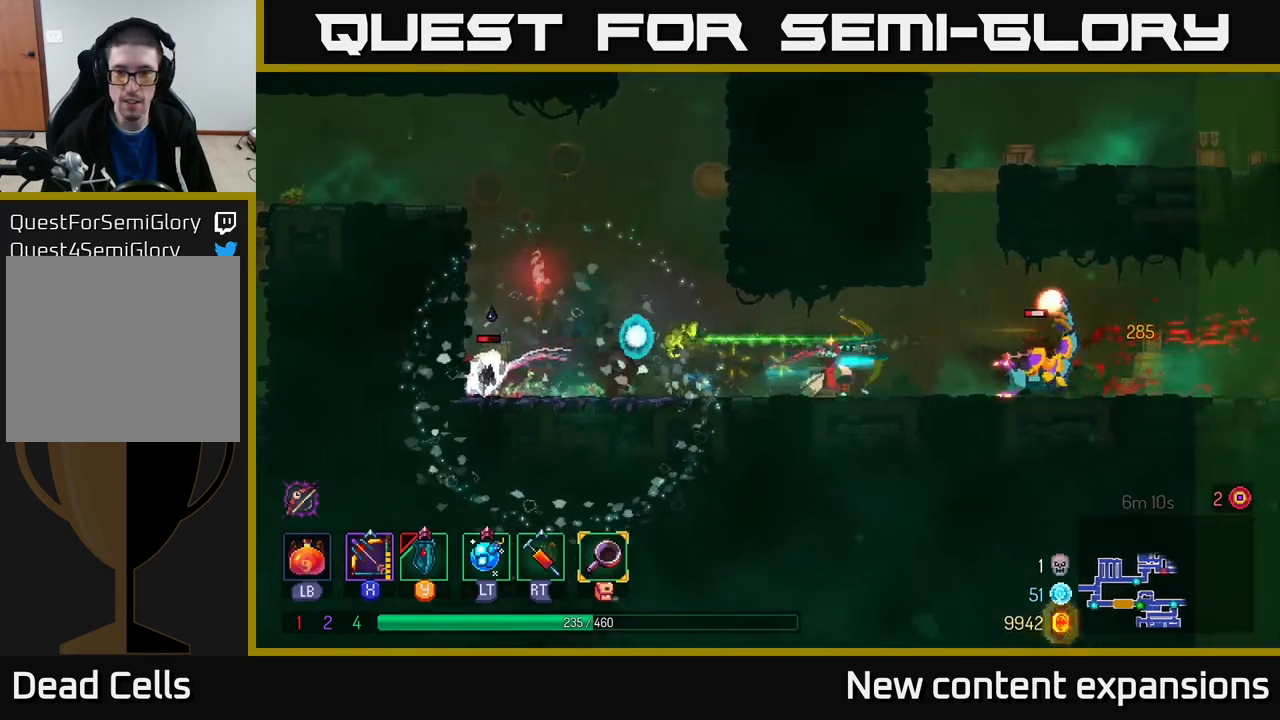
{"buttons": [], "left_stick": "down", "right_stick": "center", "events": [[467, "X", "up"]]}
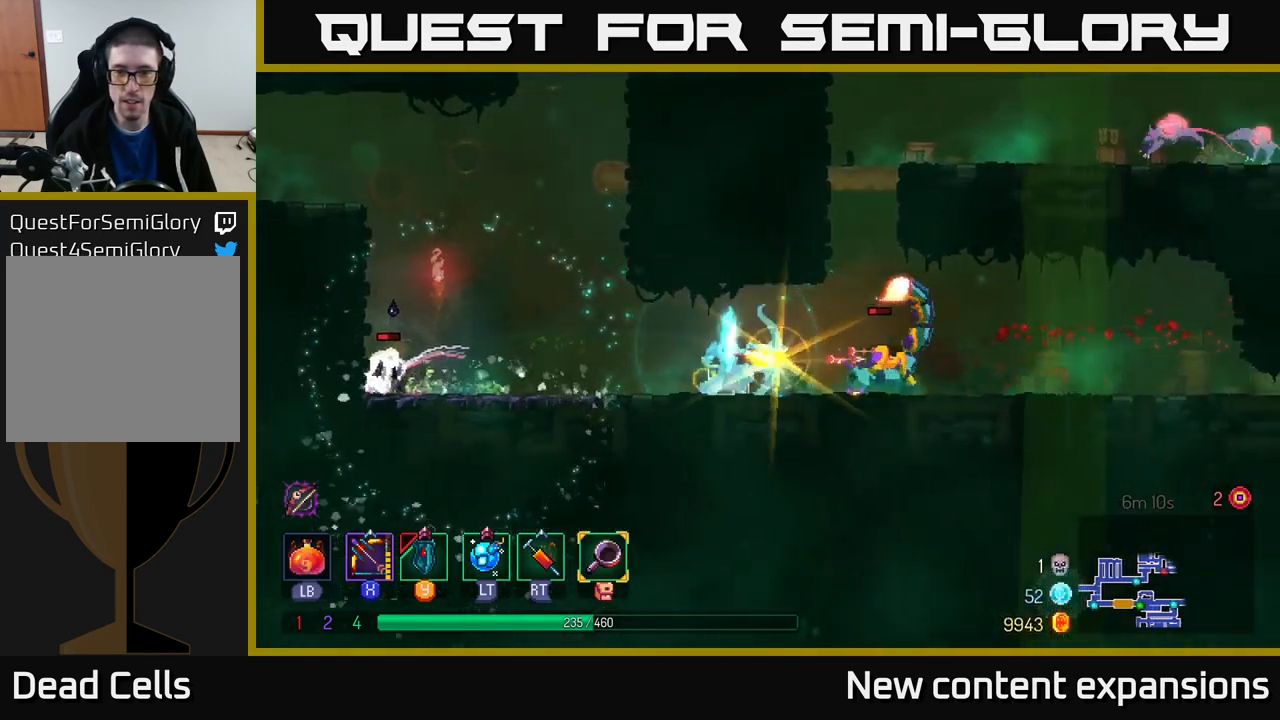
{"buttons": ["X"], "left_stick": "down-left", "right_stick": "center", "events": [[67, "left_stick", "left"], [117, "X", "down"], [300, "left_stick", "down-left"]]}
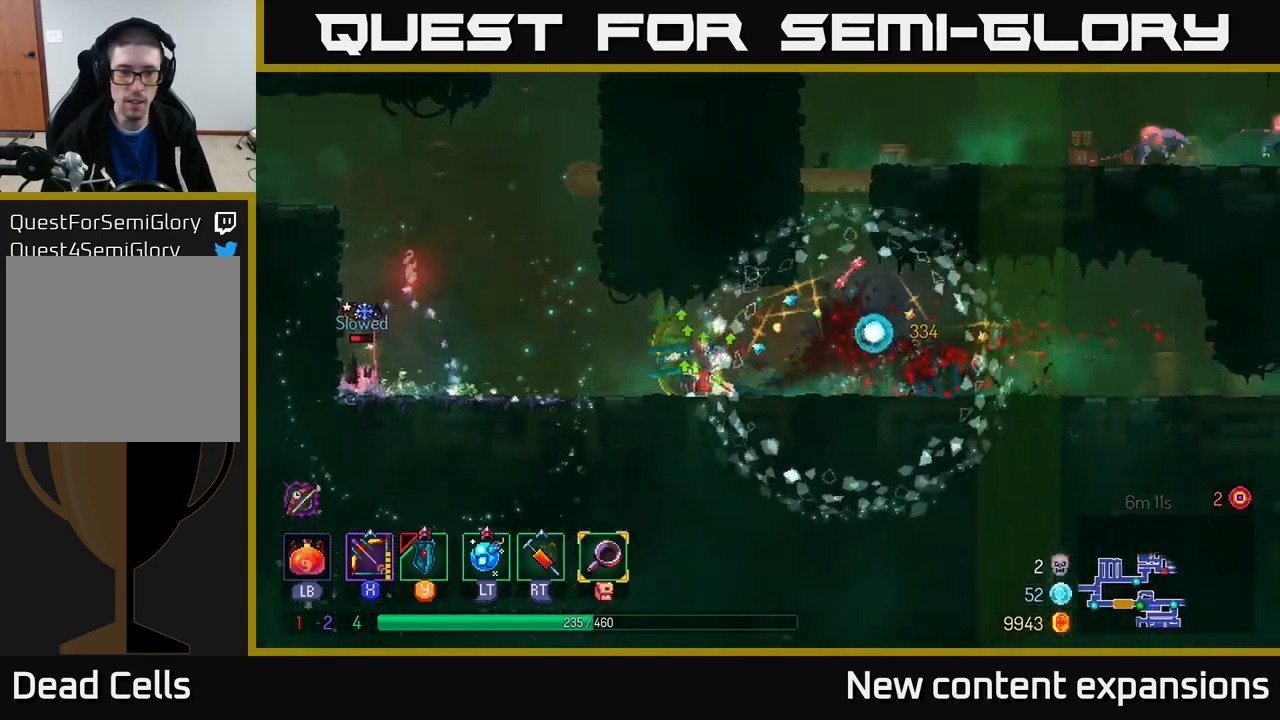
{"buttons": [], "left_stick": "up-right", "right_stick": "center", "events": [[83, "X", "up"], [217, "left_stick", "right"], [267, "B", "down"], [350, "B", "up"], [483, "left_stick", "up-right"]]}
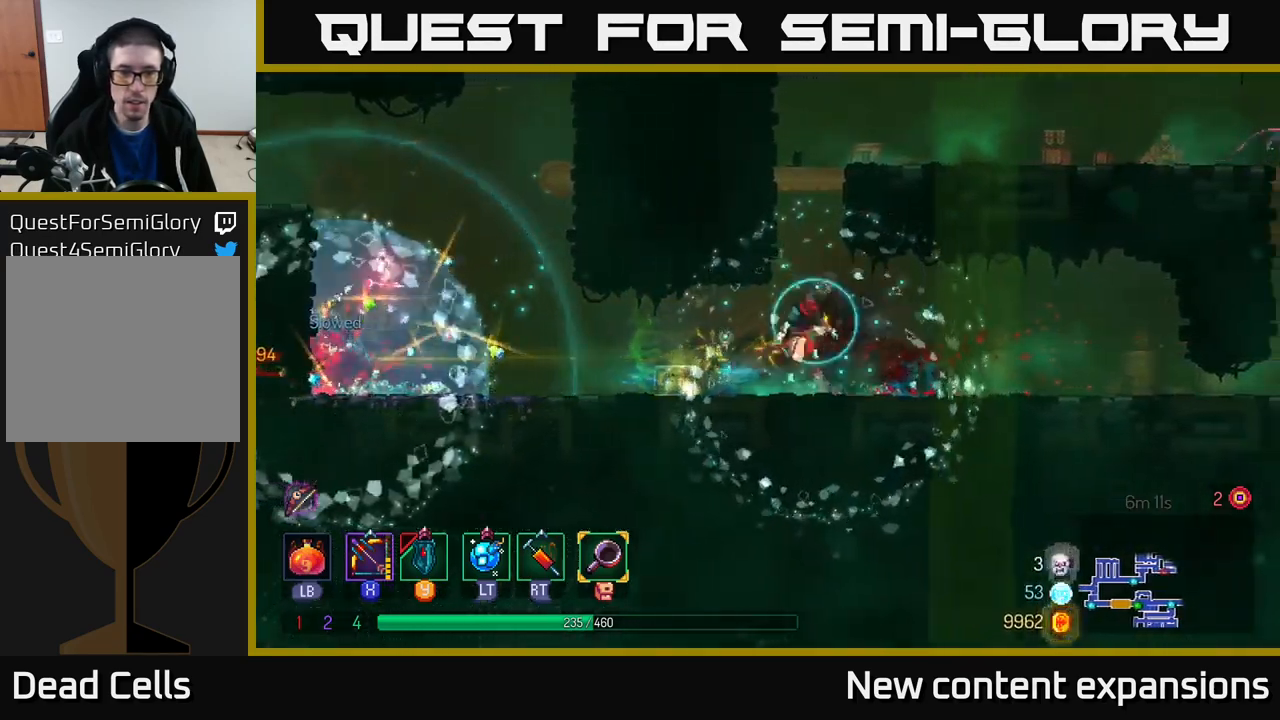
{"buttons": [], "left_stick": "left", "right_stick": "center", "events": [[17, "A", "down"], [17, "left_stick", "up"], [167, "A", "up"], [233, "A", "down"], [283, "left_stick", "left"], [383, "A", "up"]]}
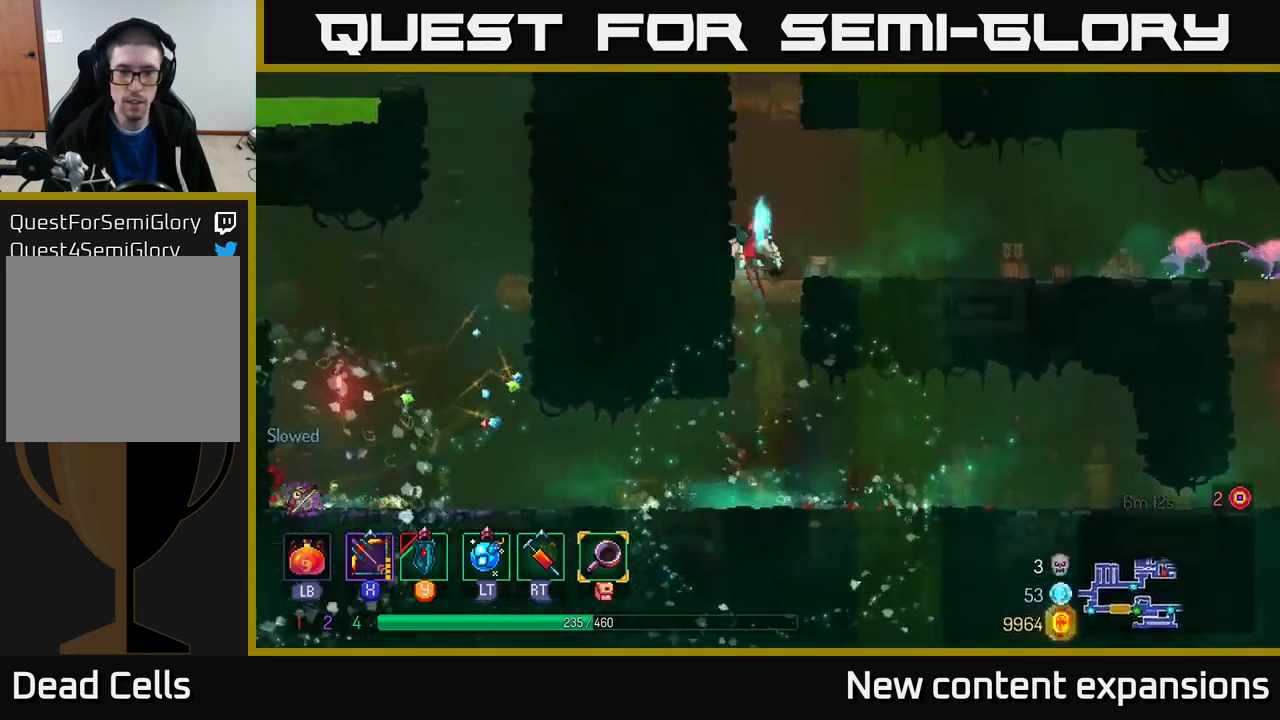
{"buttons": ["X"], "left_stick": "down", "right_stick": "center", "events": [[17, "left_stick", "right"], [100, "X", "down"], [250, "left_stick", "down"]]}
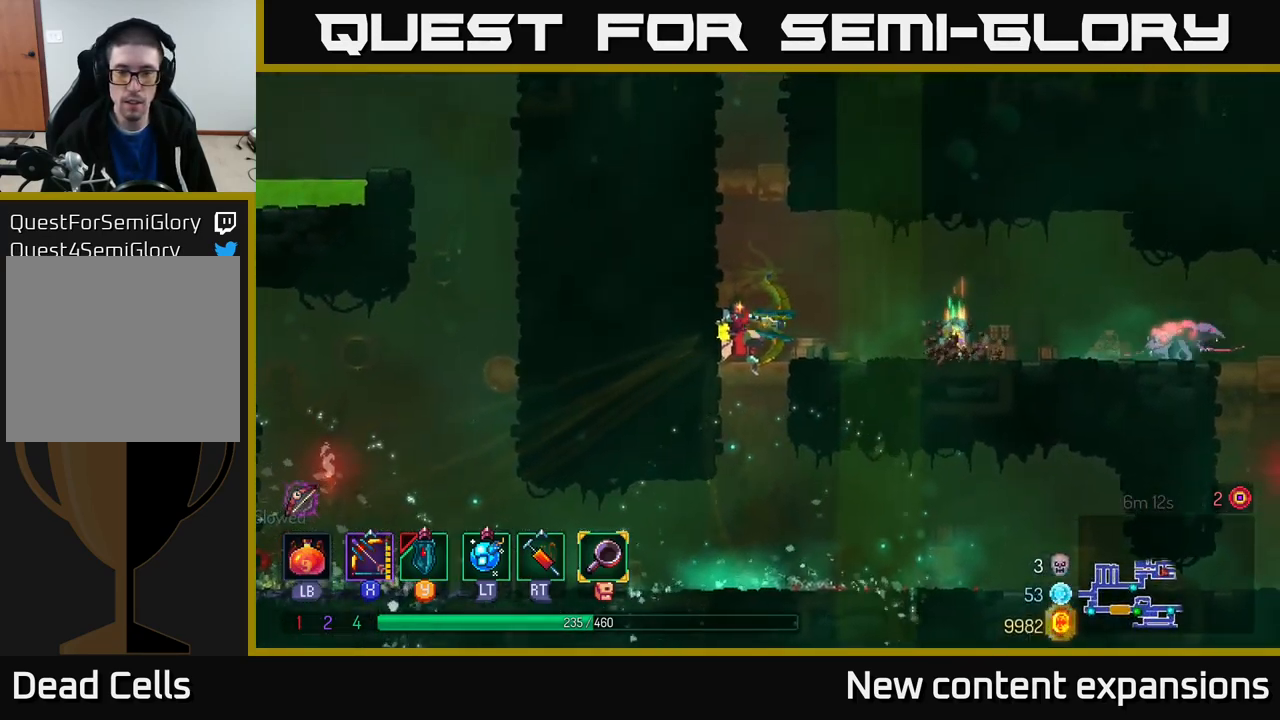
{"buttons": ["X"], "left_stick": "down-right", "right_stick": "center", "events": [[83, "X", "up"], [117, "left_stick", "down-right"], [150, "X", "down"]]}
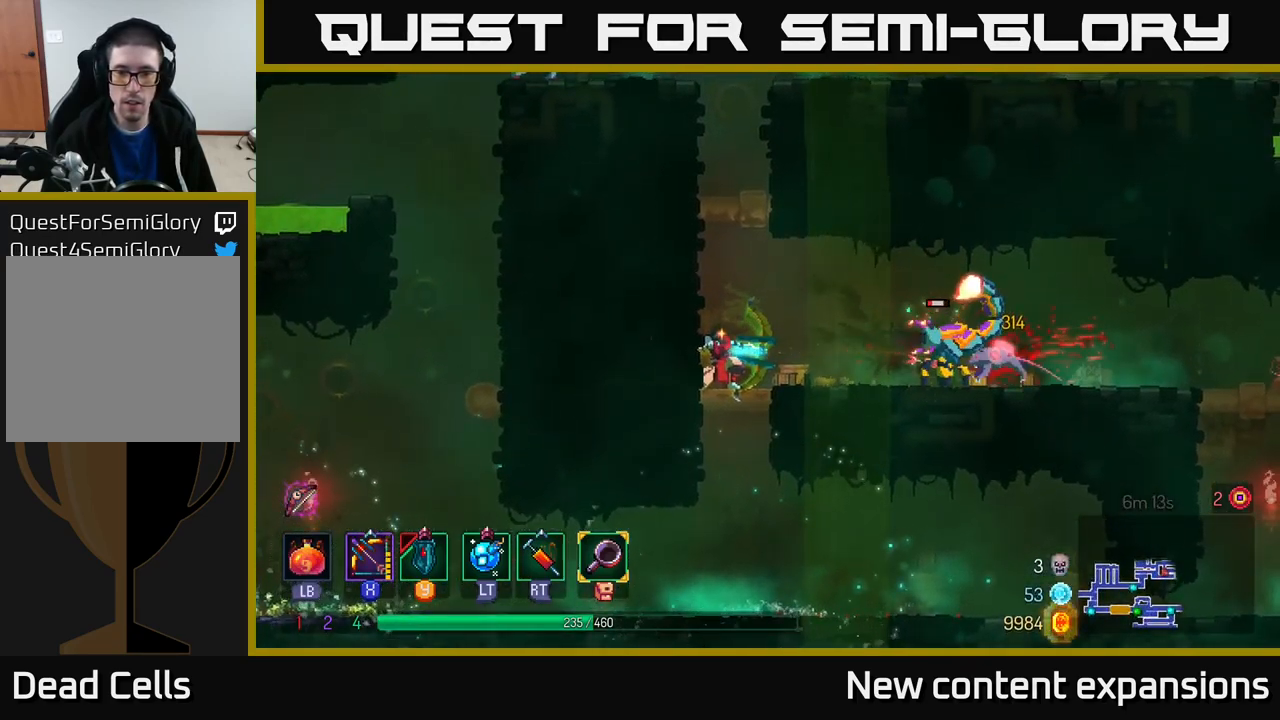
{"buttons": ["X"], "left_stick": "down-right", "right_stick": "center", "events": [[150, "X", "up"], [267, "X", "down"]]}
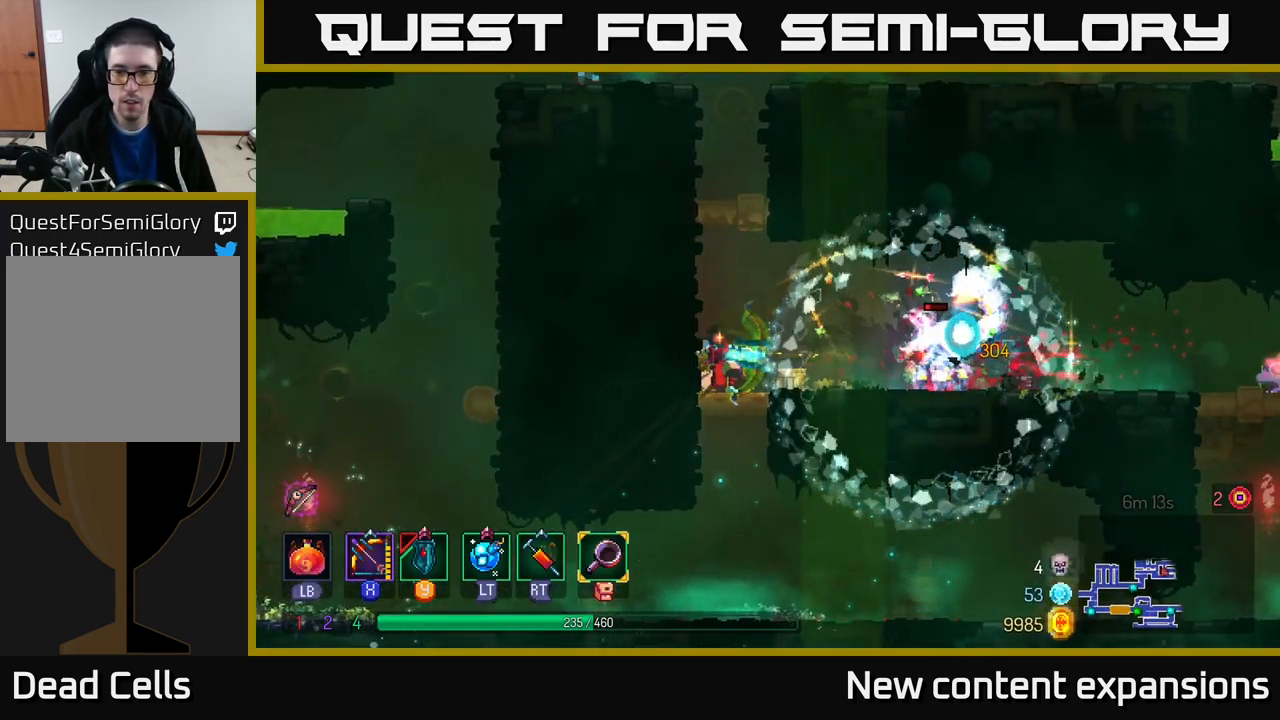
{"buttons": ["B"], "left_stick": "right", "right_stick": "center", "events": [[250, "X", "up"], [400, "B", "down"], [400, "left_stick", "right"]]}
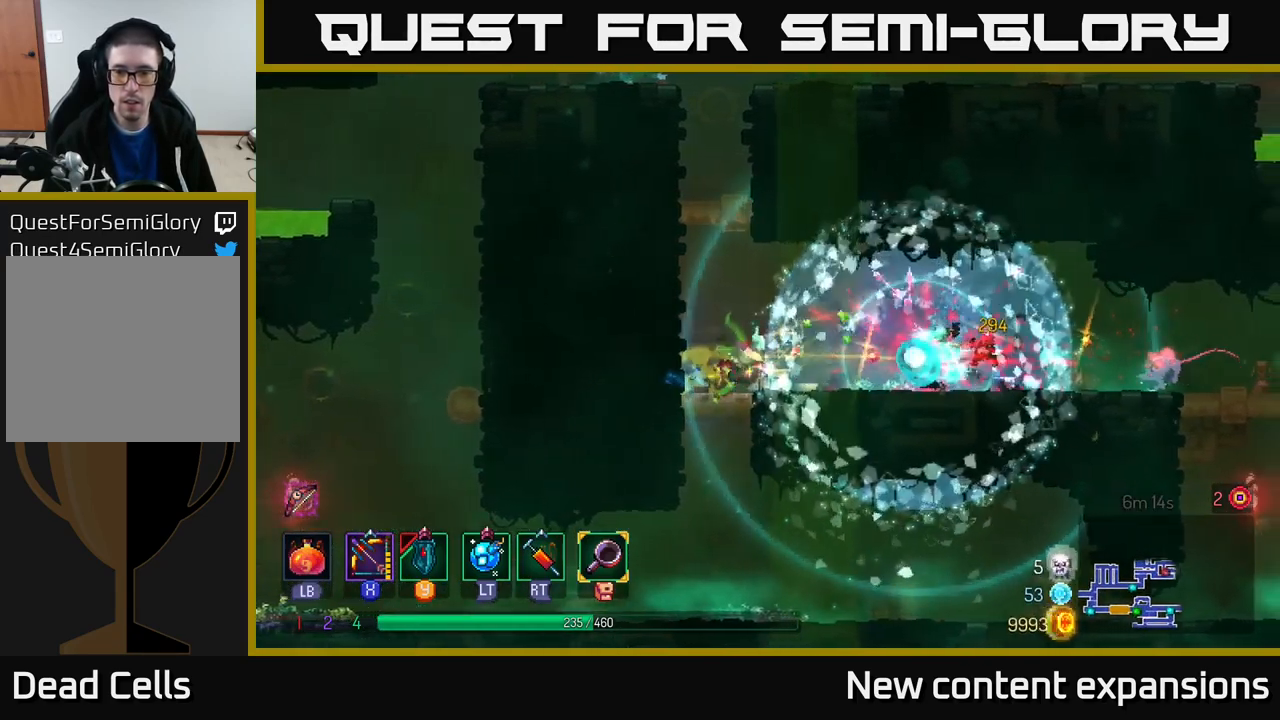
{"buttons": ["X"], "left_stick": "down-right", "right_stick": "center", "events": [[67, "B", "up"], [183, "X", "down"], [217, "left_stick", "down-right"]]}
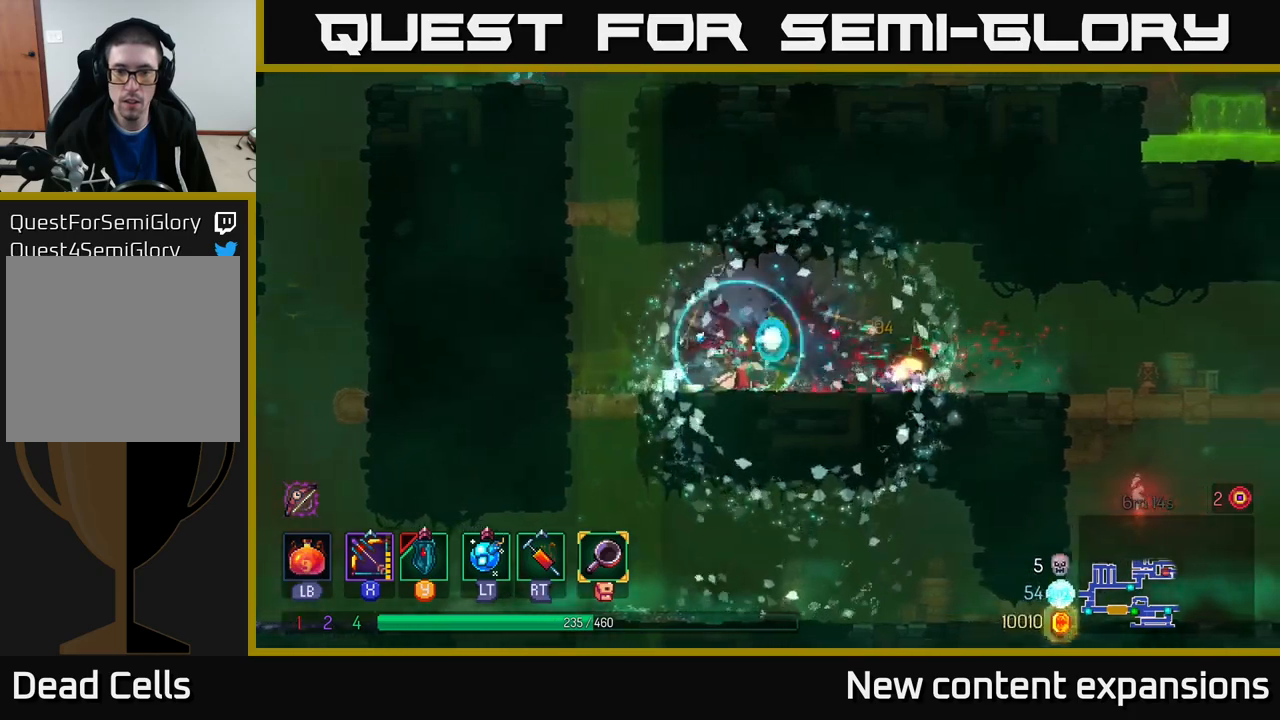
{"buttons": [], "left_stick": "right", "right_stick": "center", "events": [[167, "X", "up"], [217, "left_stick", "right"], [267, "B", "down"], [434, "B", "up"]]}
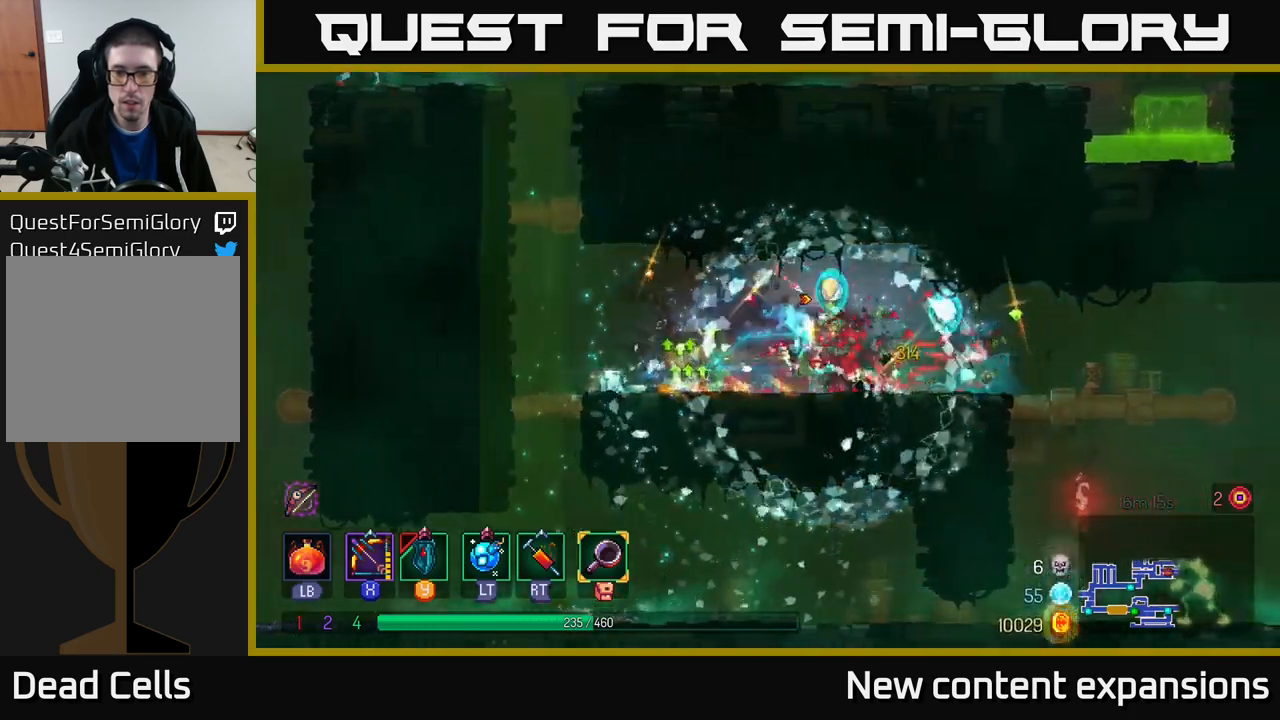
{"buttons": [], "left_stick": "right", "right_stick": "center", "events": []}
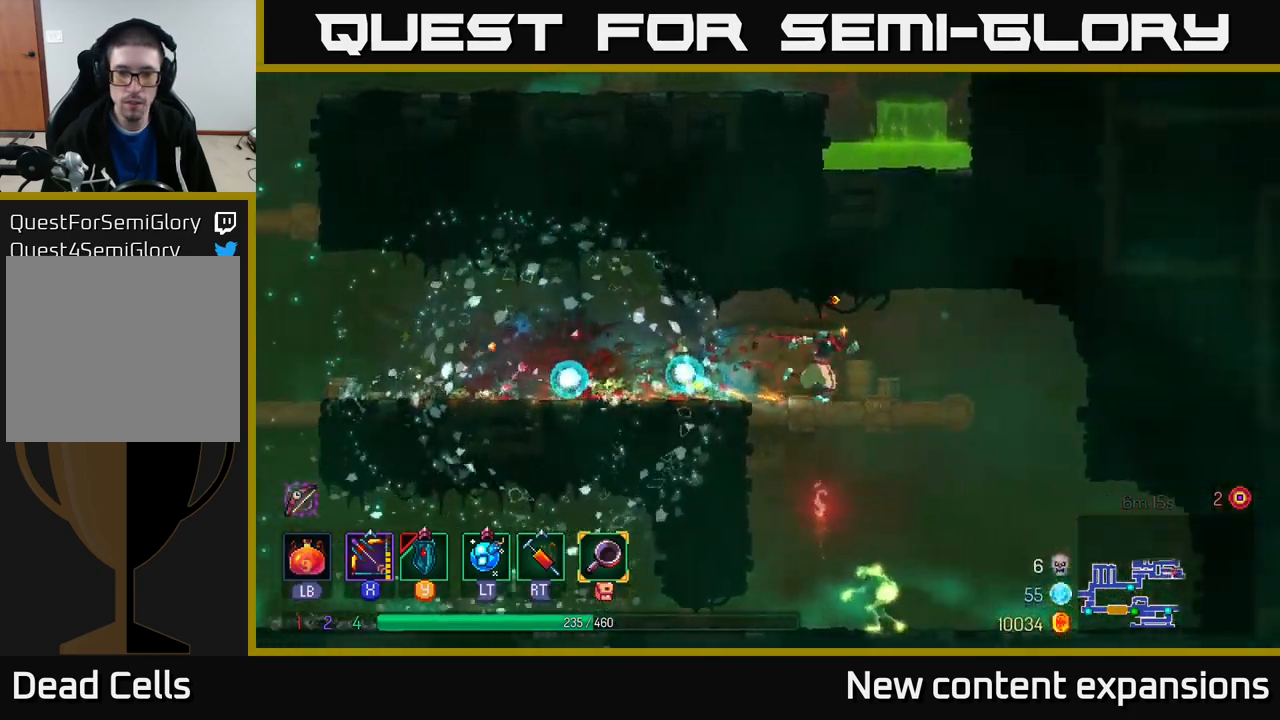
{"buttons": [], "left_stick": "center", "right_stick": "center", "events": [[67, "A", "down"], [100, "left_stick", "down"], [117, "A", "up"], [217, "A", "down"], [267, "A", "up"], [300, "A", "down"], [400, "A", "up"], [400, "left_stick", "center"]]}
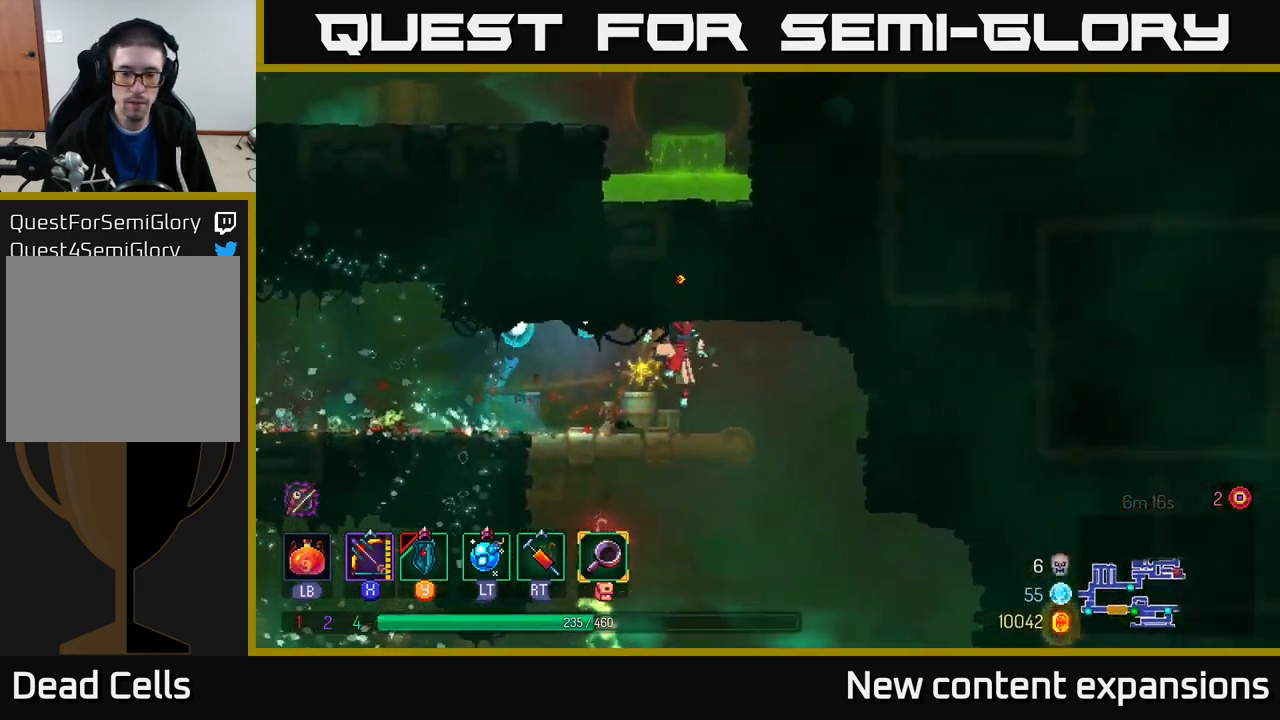
{"buttons": ["A"], "left_stick": "down", "right_stick": "center", "events": [[17, "left_stick", "down"], [300, "A", "down"], [367, "A", "up"], [450, "A", "down"]]}
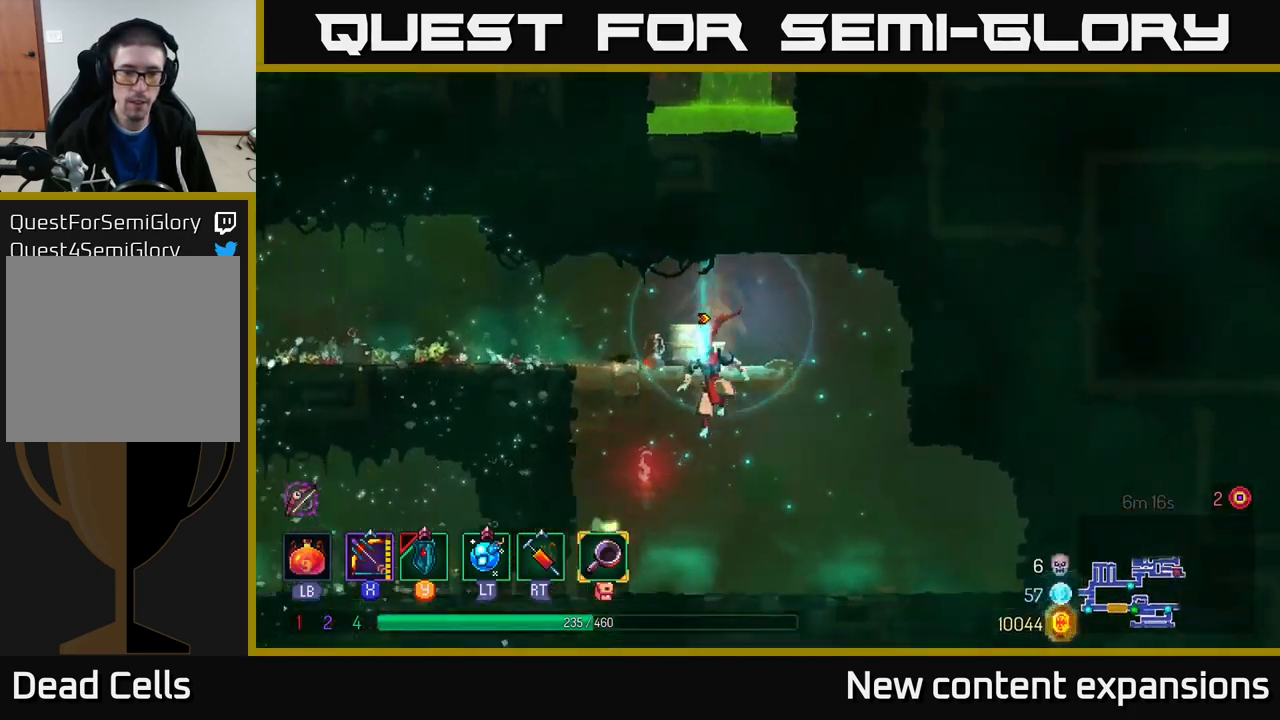
{"buttons": ["X"], "left_stick": "left", "right_stick": "center", "events": [[67, "A", "up"], [67, "X", "down"], [67, "left_stick", "left"]]}
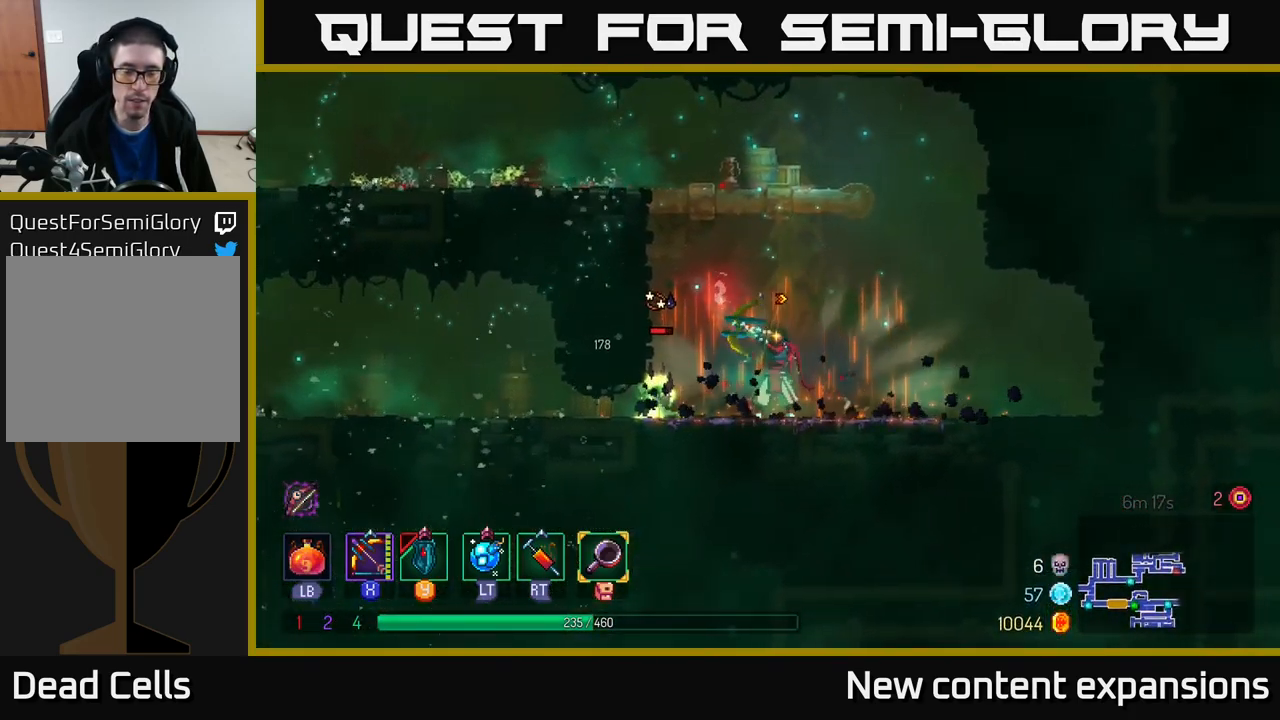
{"buttons": [], "left_stick": "down-left", "right_stick": "center", "events": [[67, "left_stick", "down-left"], [450, "X", "up"]]}
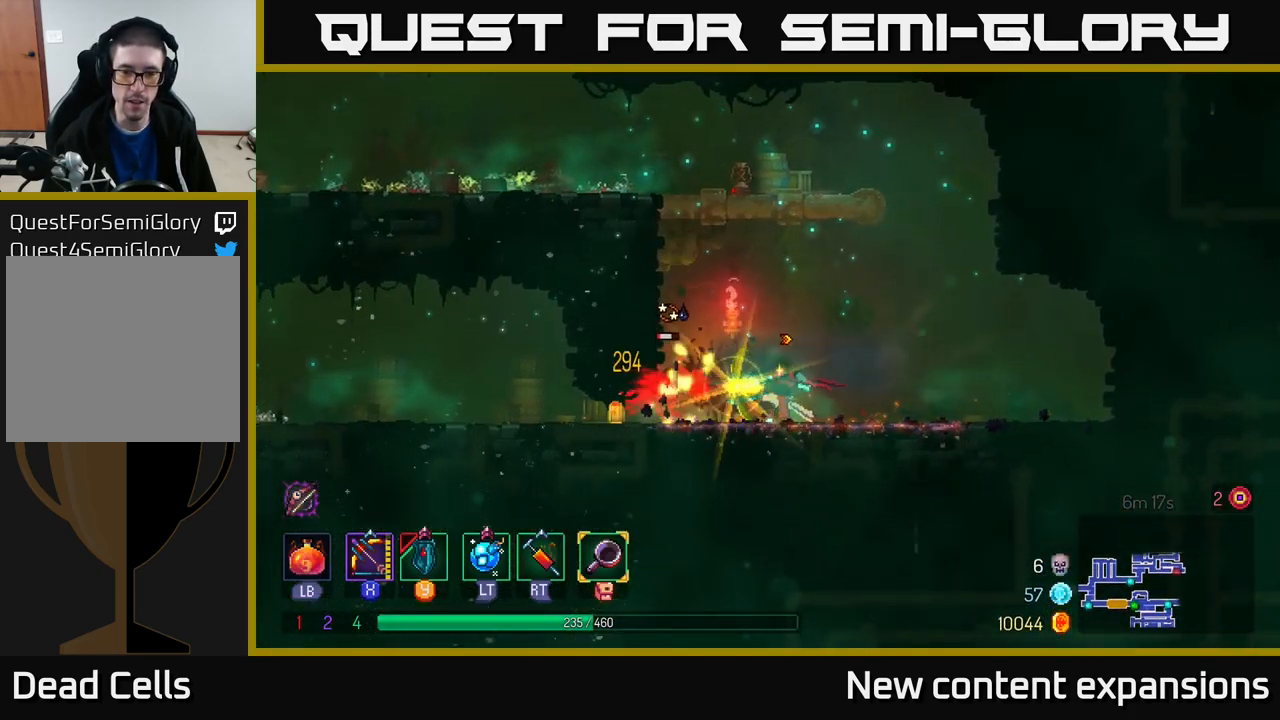
{"buttons": [], "left_stick": "left", "right_stick": "center", "events": [[17, "left_stick", "left"], [100, "A", "down"], [217, "A", "up"], [284, "A", "down"], [334, "left_stick", "center"], [434, "left_stick", "left"], [450, "A", "up"]]}
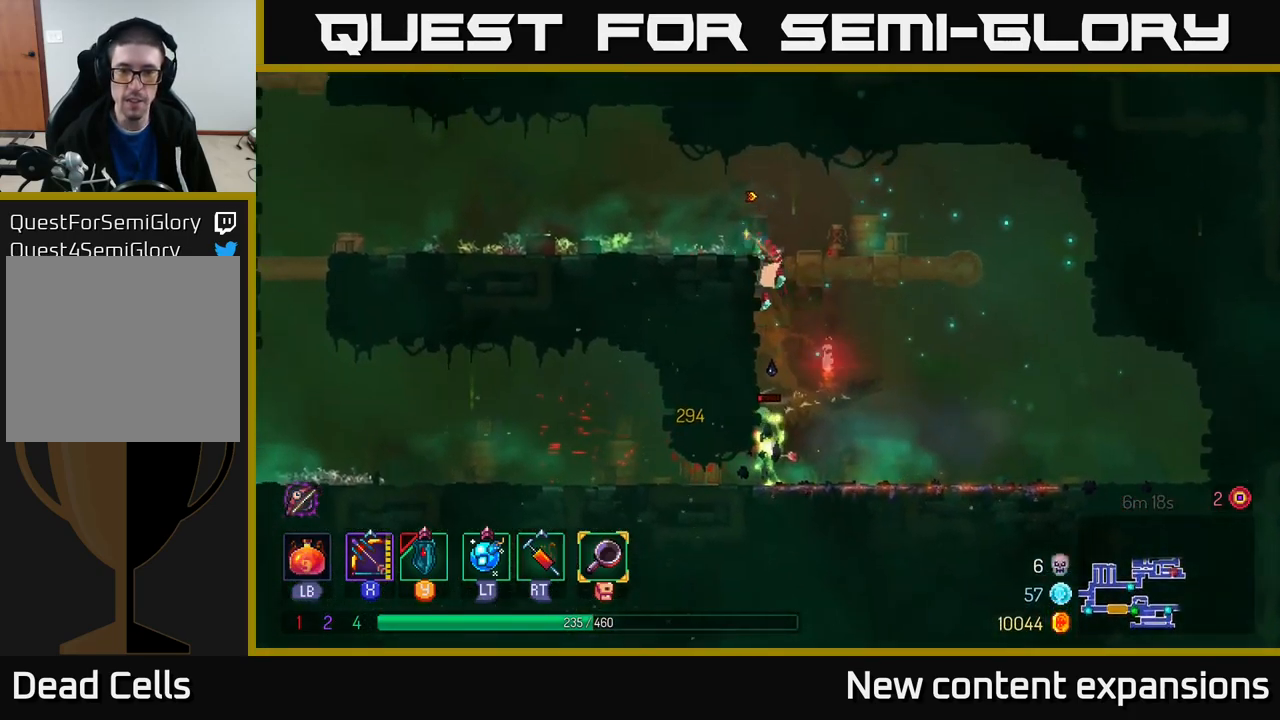
{"buttons": [], "left_stick": "down", "right_stick": "center", "events": [[117, "left_stick", "down-right"], [384, "A", "down"], [400, "left_stick", "down"], [450, "A", "up"]]}
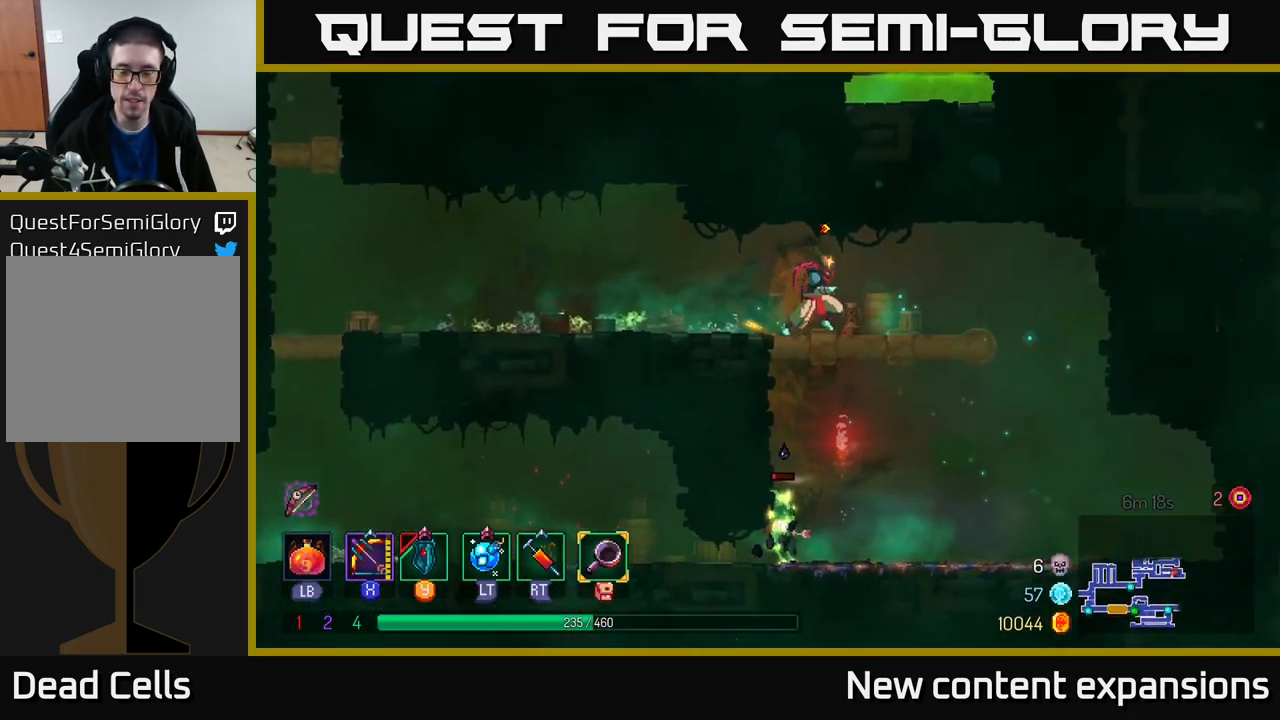
{"buttons": [], "left_stick": "right", "right_stick": "center", "events": [[34, "A", "down"], [84, "A", "up"], [150, "A", "down"], [234, "A", "up"], [267, "left_stick", "center"], [450, "left_stick", "right"]]}
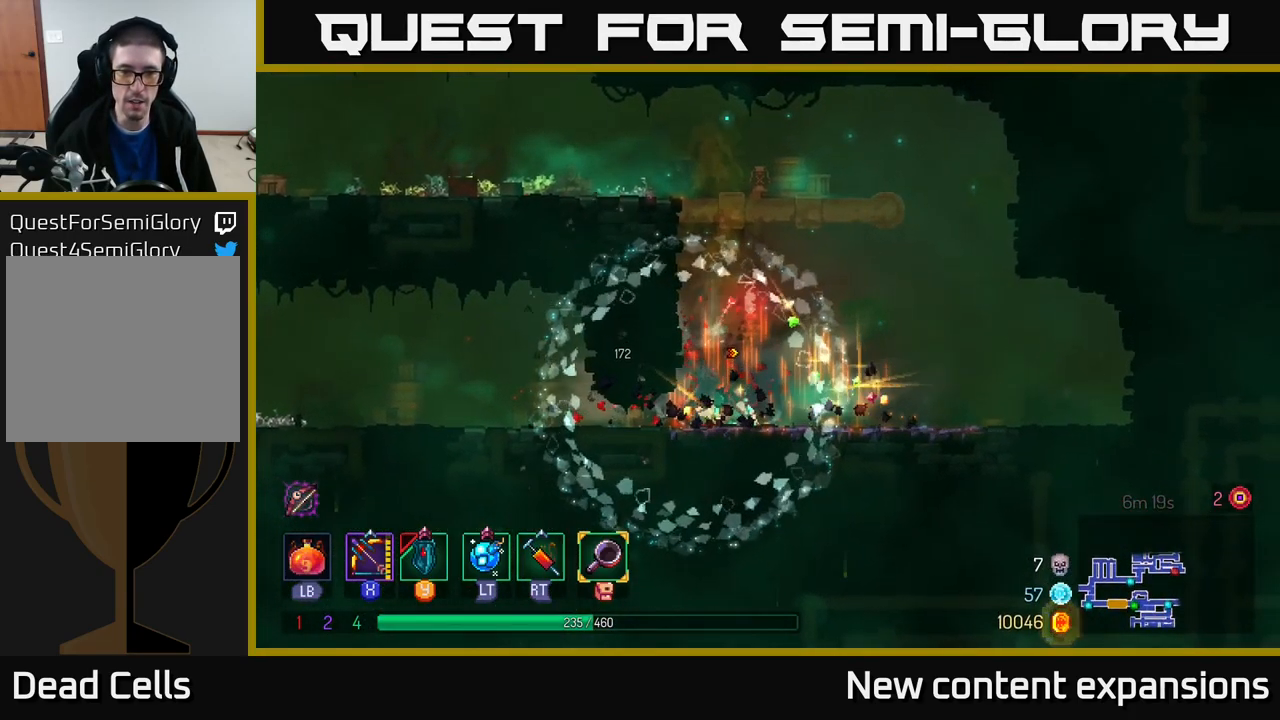
{"buttons": ["A"], "left_stick": "left", "right_stick": "center", "events": [[84, "A", "down"], [117, "left_stick", "up-left"], [150, "A", "up"], [167, "left_stick", "left"], [250, "A", "down"], [367, "A", "up"], [401, "A", "down"]]}
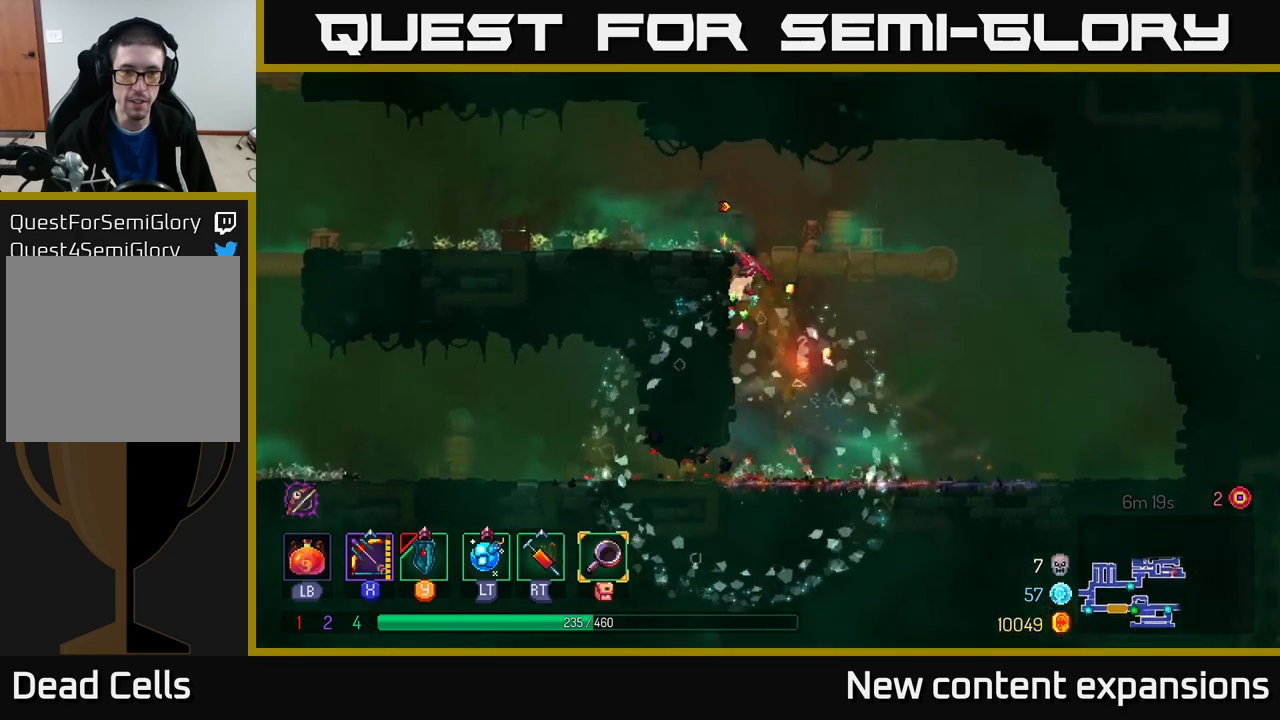
{"buttons": [], "left_stick": "left", "right_stick": "center", "events": [[50, "A", "up"], [167, "B", "down"], [283, "B", "up"], [333, "B", "down"], [450, "B", "up"]]}
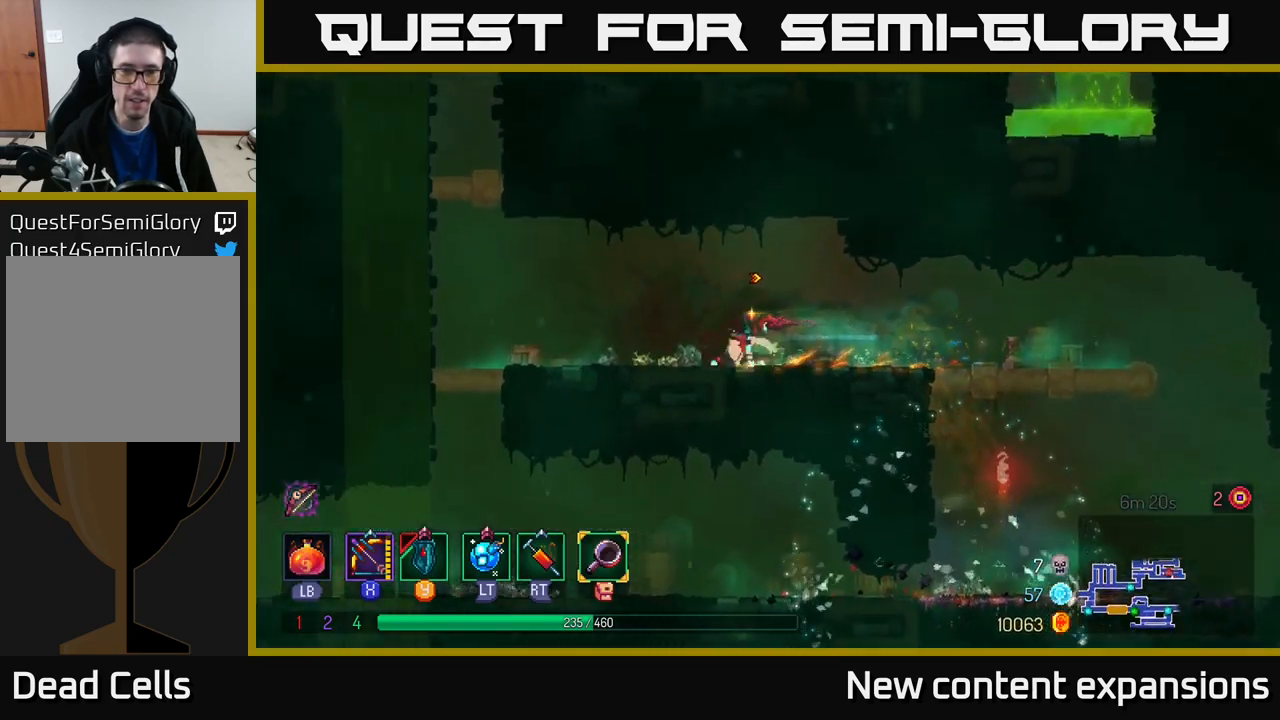
{"buttons": [], "left_stick": "left", "right_stick": "center", "events": []}
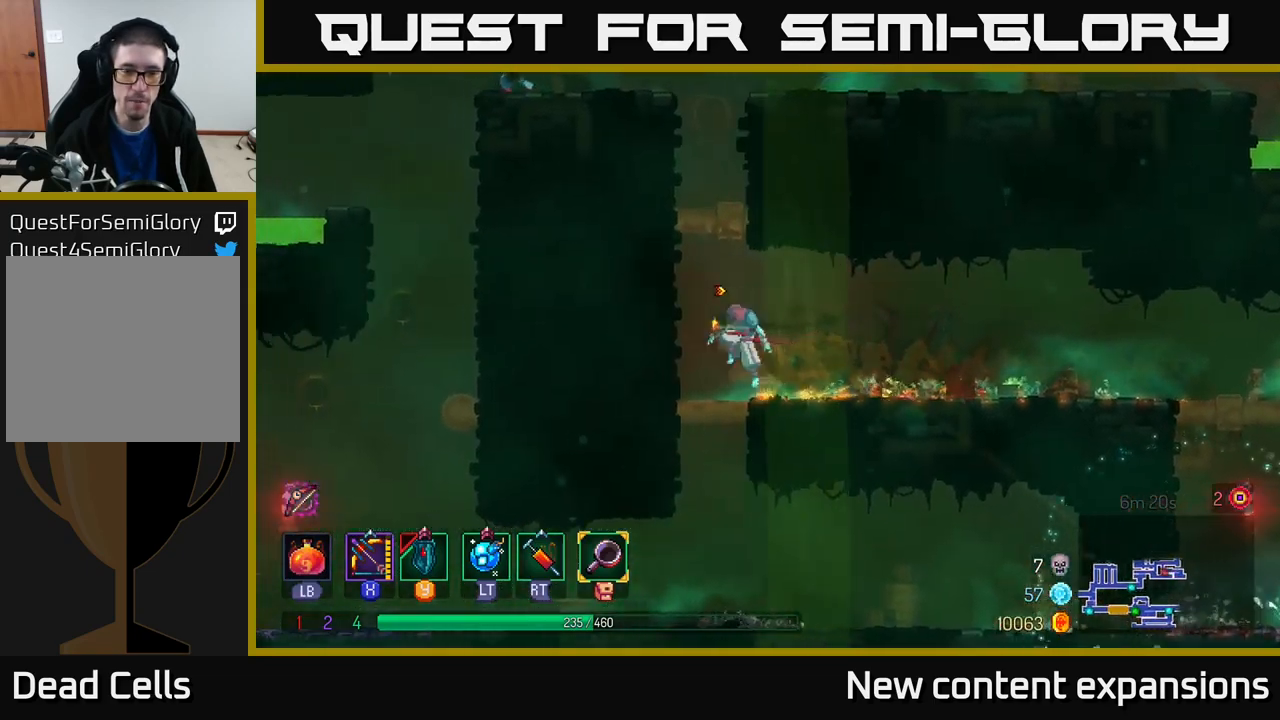
{"buttons": [], "left_stick": "left", "right_stick": "center", "events": [[17, "A", "down"], [100, "A", "up"], [150, "A", "down"], [317, "A", "up"]]}
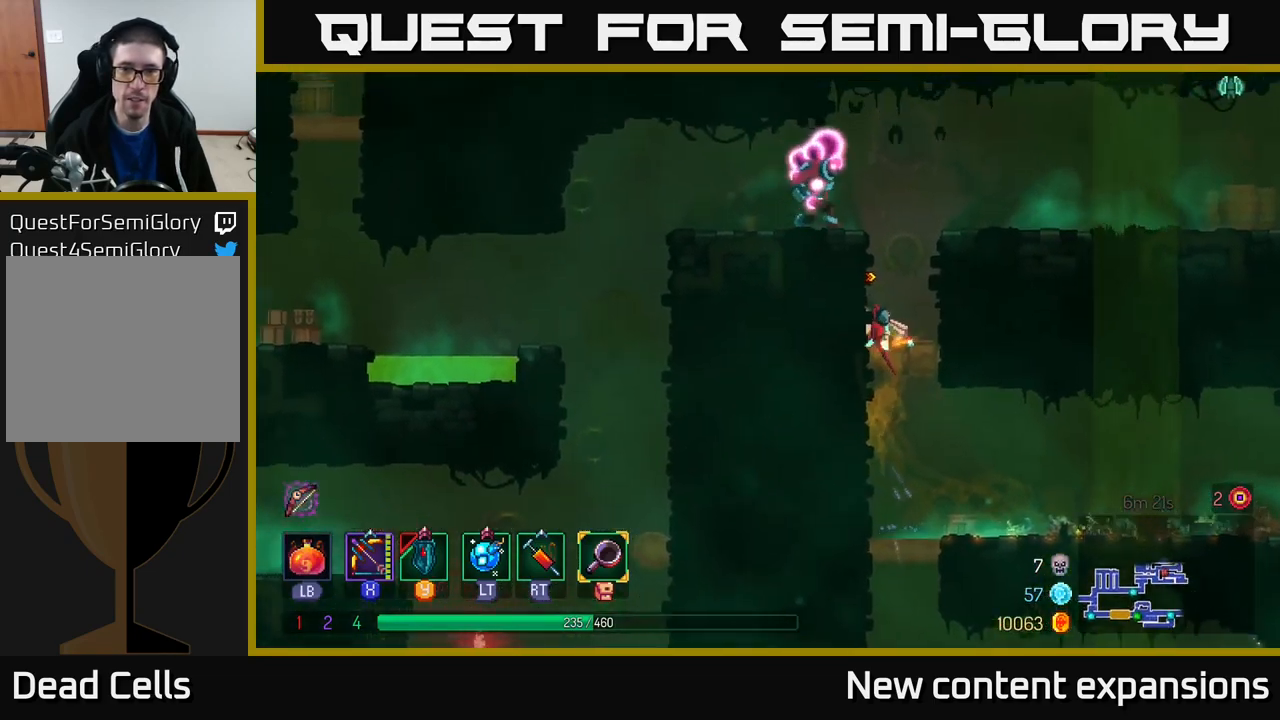
{"buttons": ["X"], "left_stick": "down", "right_stick": "center", "events": [[67, "A", "down"], [167, "A", "up"], [267, "A", "down"], [267, "X", "down"], [300, "A", "up"], [417, "left_stick", "down"]]}